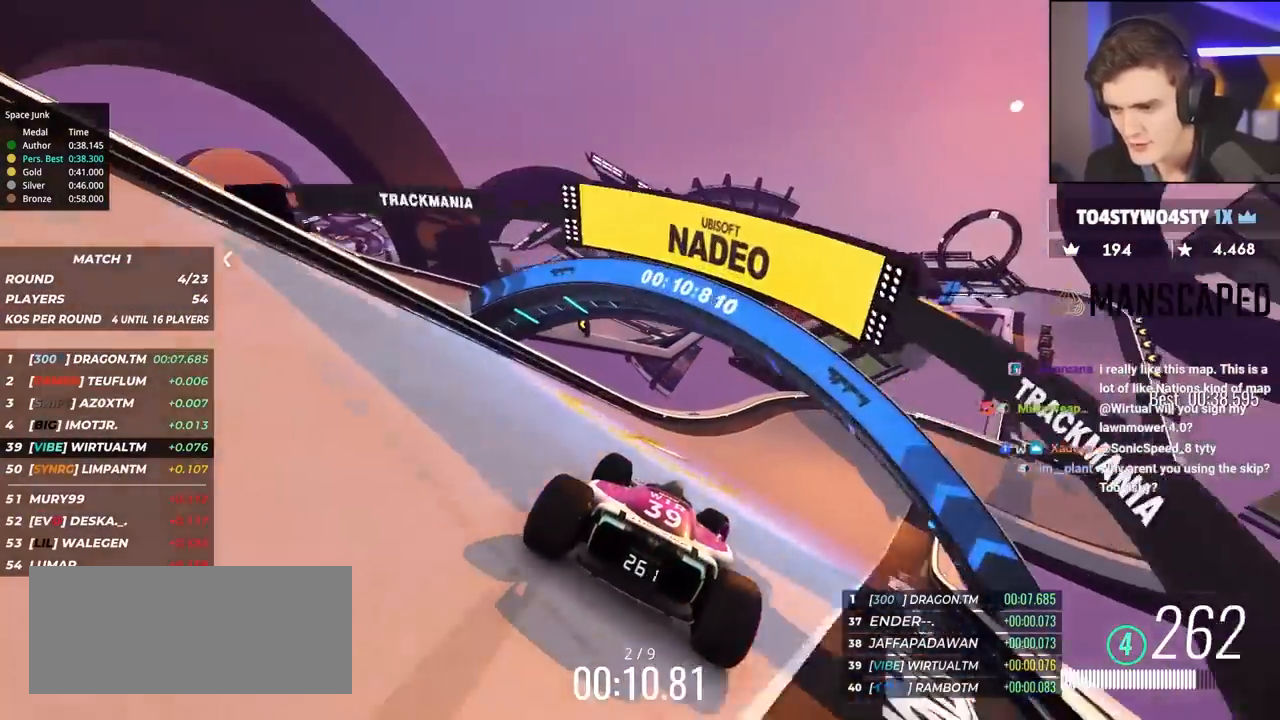
Gameplay with keyboard; each line is a JSON object with the keys held at the frame after it. "events" lists presses ("down") and releases ("up") of "brake", "down", "left", "right" and "up" between this image and that frame as [ms after this image, input, new state], when the widget could be followed in between. No other keys are recorded. Mouse input is not recorded. Key names are as the overlay labels them; some are game actions (e.g. jump) rather than physical keys.
{"keys": ["right", "up"], "events": [[317, "up", "up"], [417, "up", "down"]]}
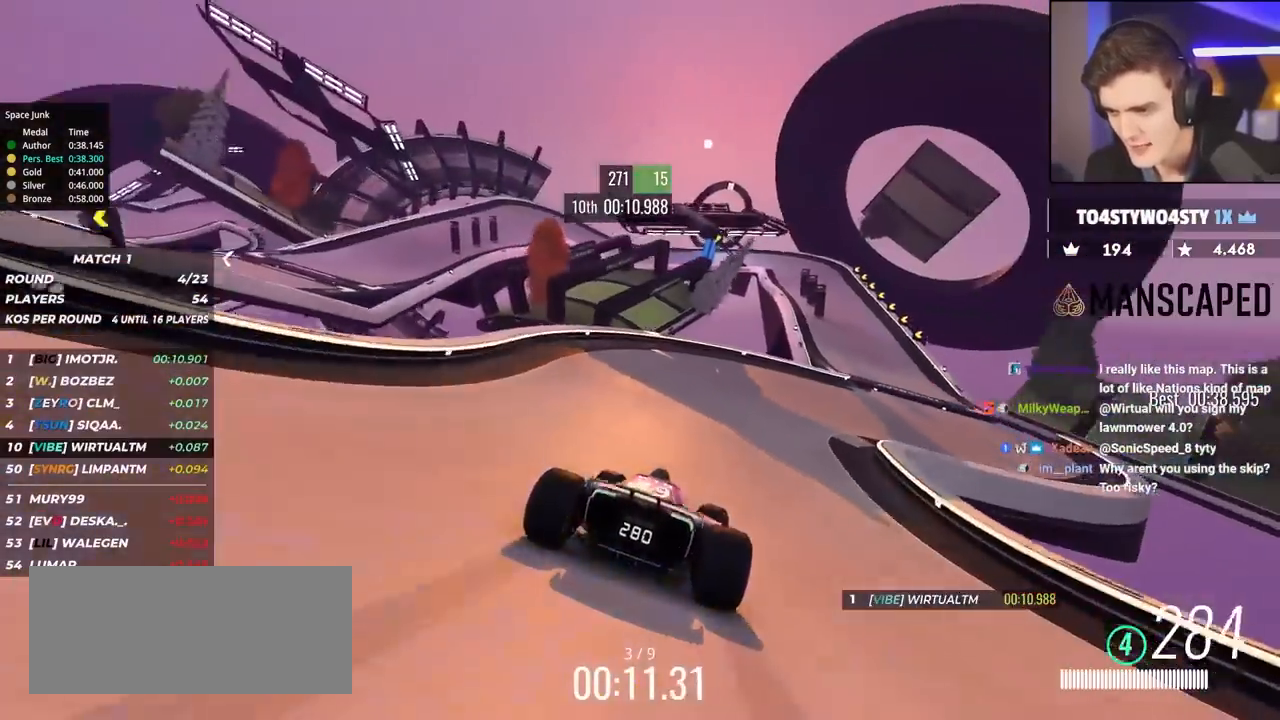
{"keys": ["left", "up"], "events": [[384, "right", "up"], [467, "left", "down"]]}
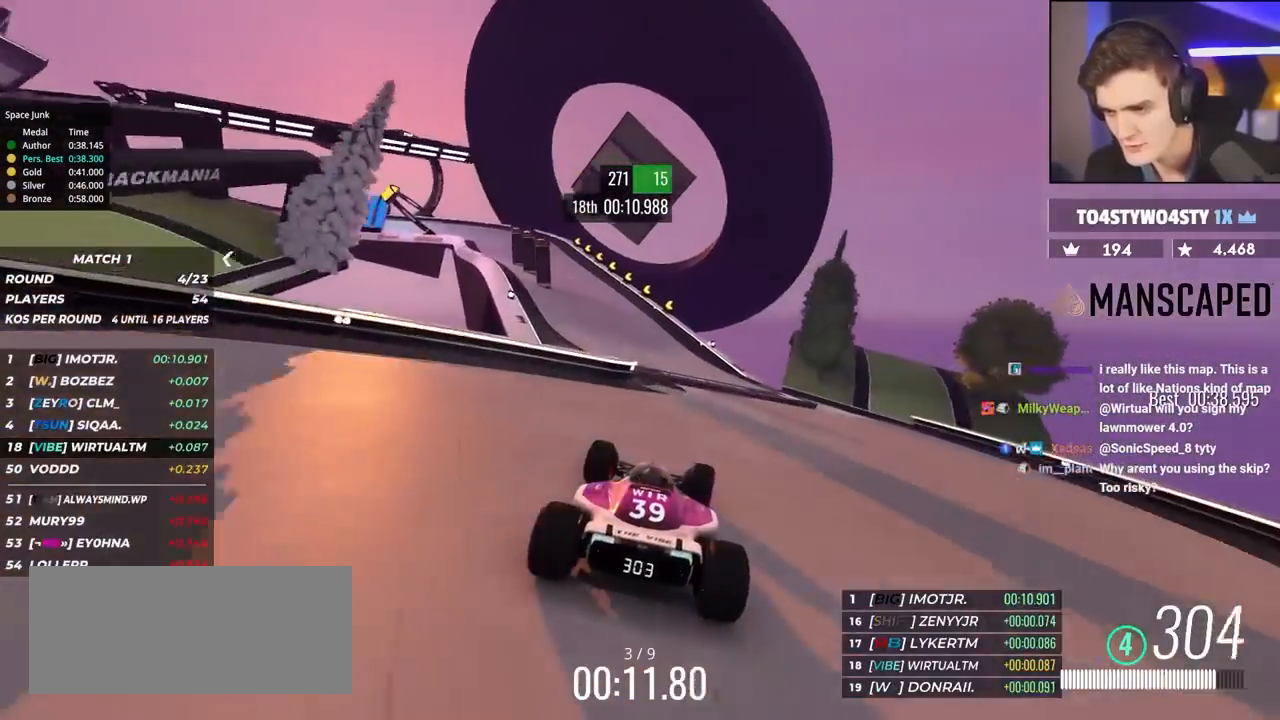
{"keys": ["brake", "left", "up"], "events": [[400, "brake", "down"]]}
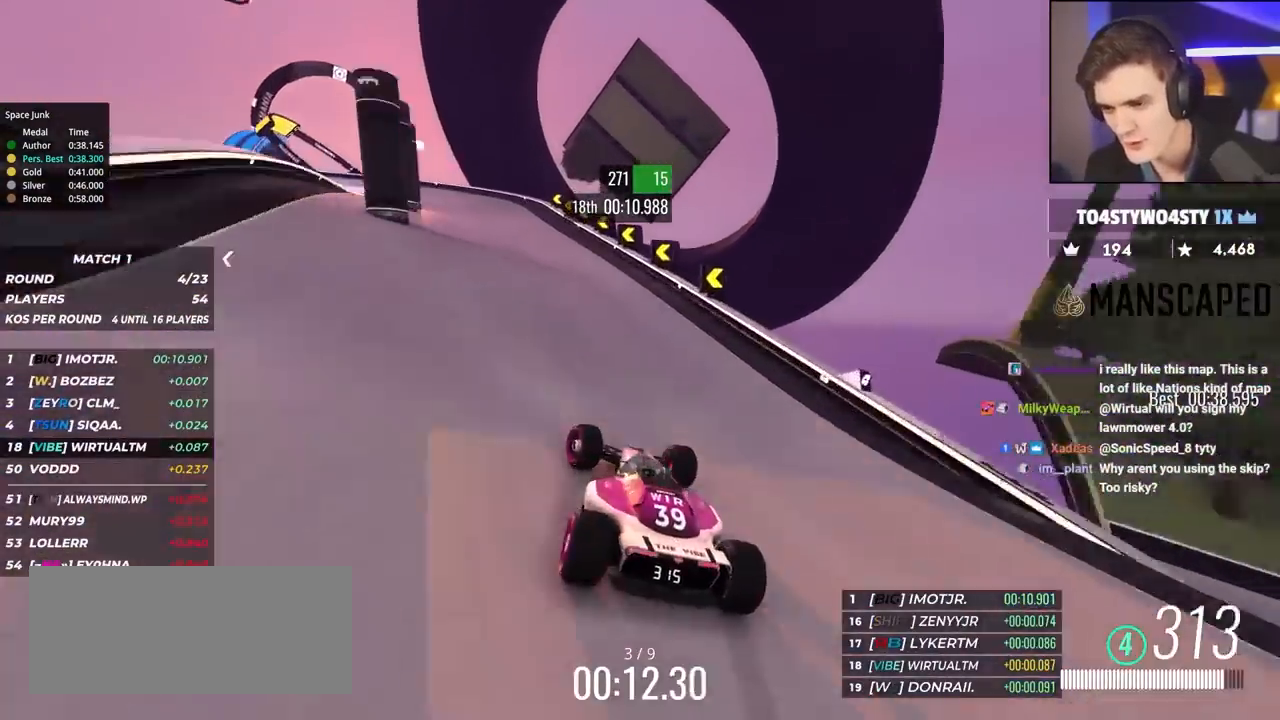
{"keys": ["left", "up"], "events": [[84, "brake", "up"], [134, "up", "up"], [234, "up", "down"], [267, "brake", "down"], [417, "brake", "up"]]}
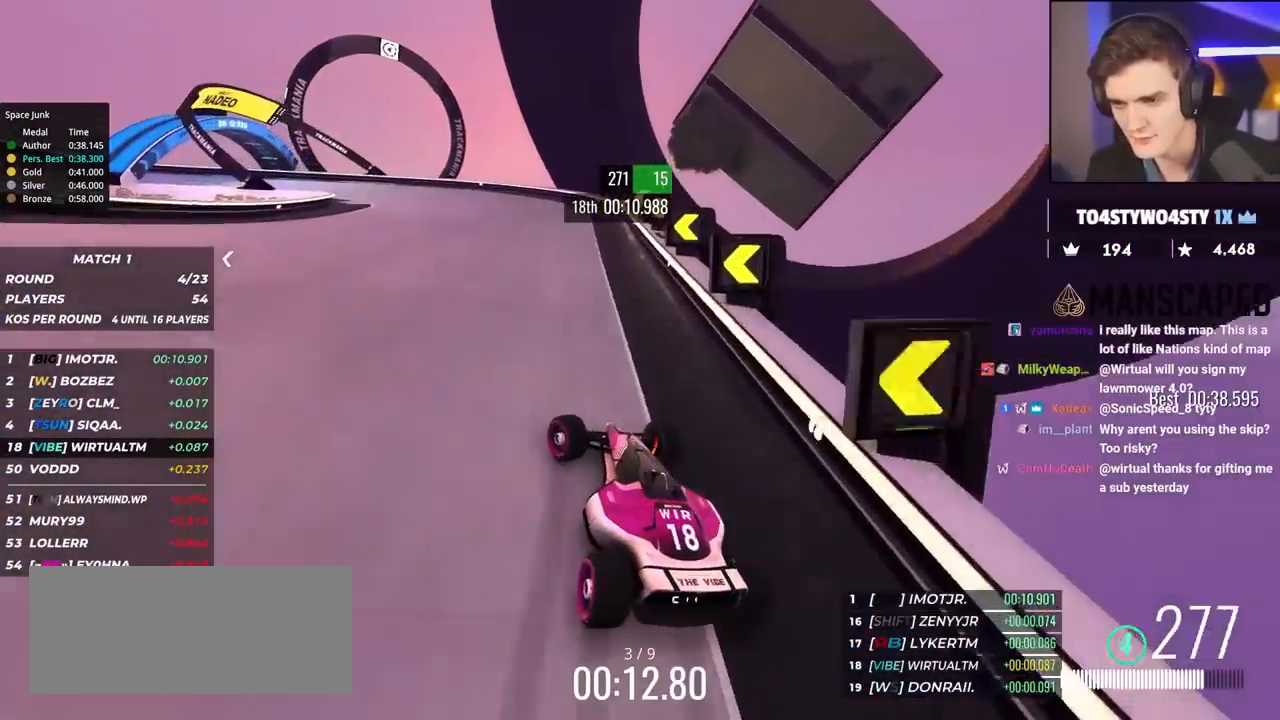
{"keys": ["brake", "left", "up"], "events": [[50, "brake", "down"], [150, "brake", "up"], [234, "brake", "down"], [284, "brake", "up"], [484, "brake", "down"]]}
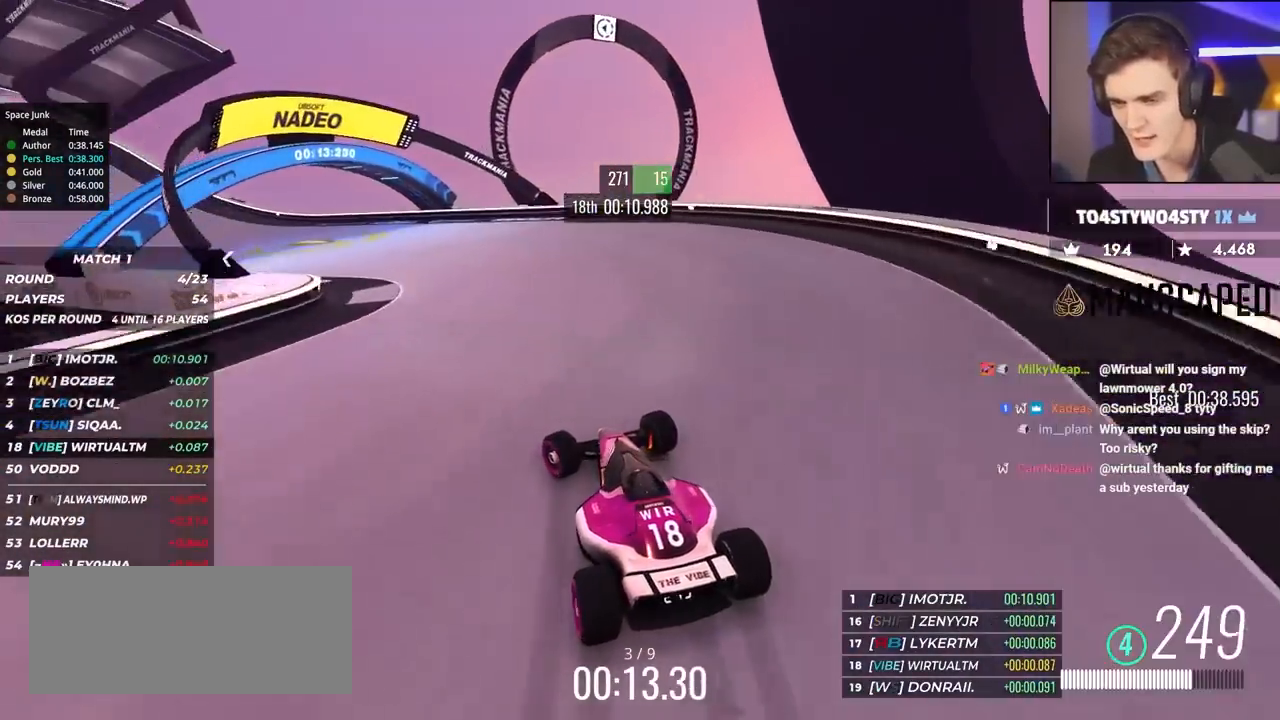
{"keys": ["left"], "events": [[17, "brake", "up"], [500, "up", "up"]]}
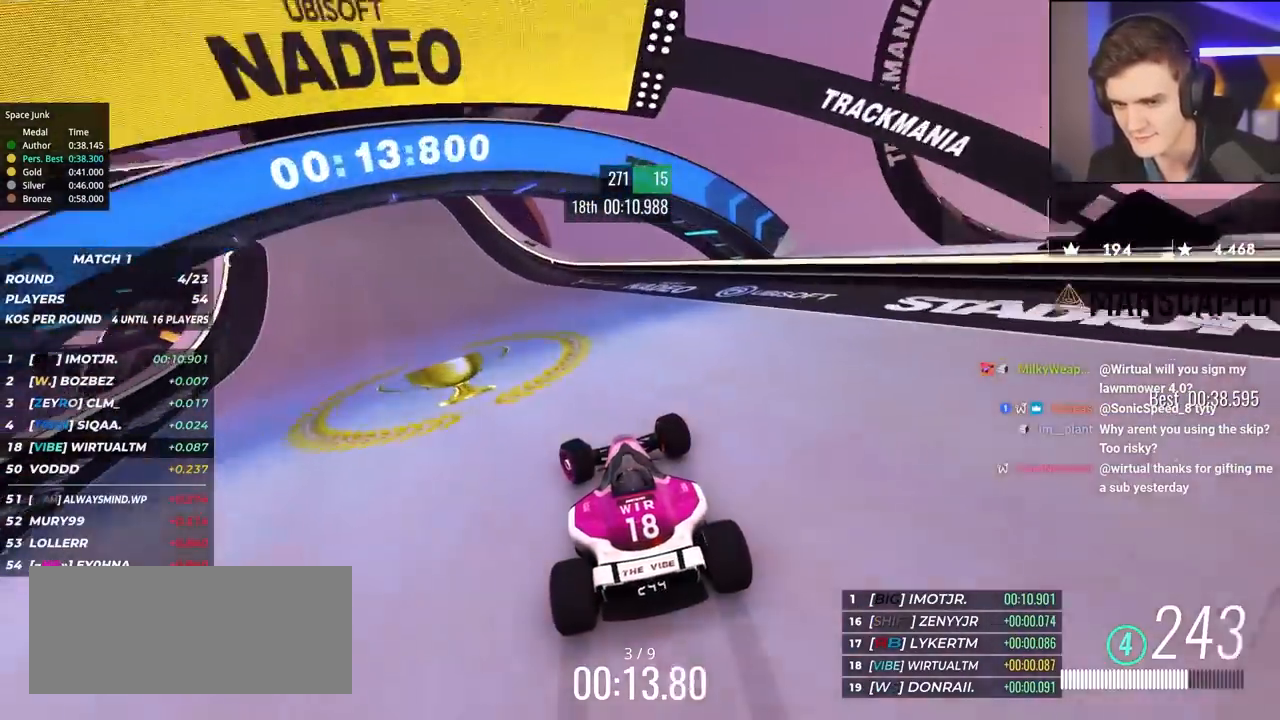
{"keys": ["left", "up"], "events": [[34, "up", "down"], [134, "up", "up"], [234, "up", "down"], [317, "up", "up"], [367, "up", "down"]]}
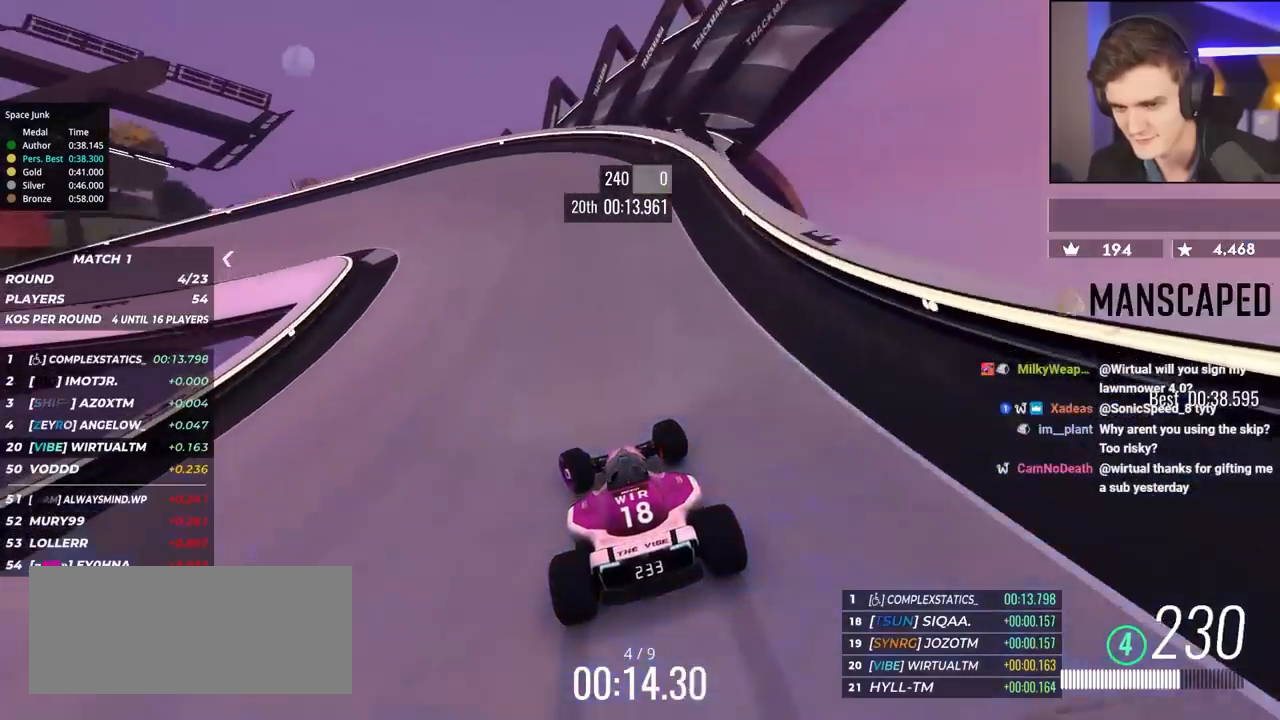
{"keys": ["left", "up"], "events": []}
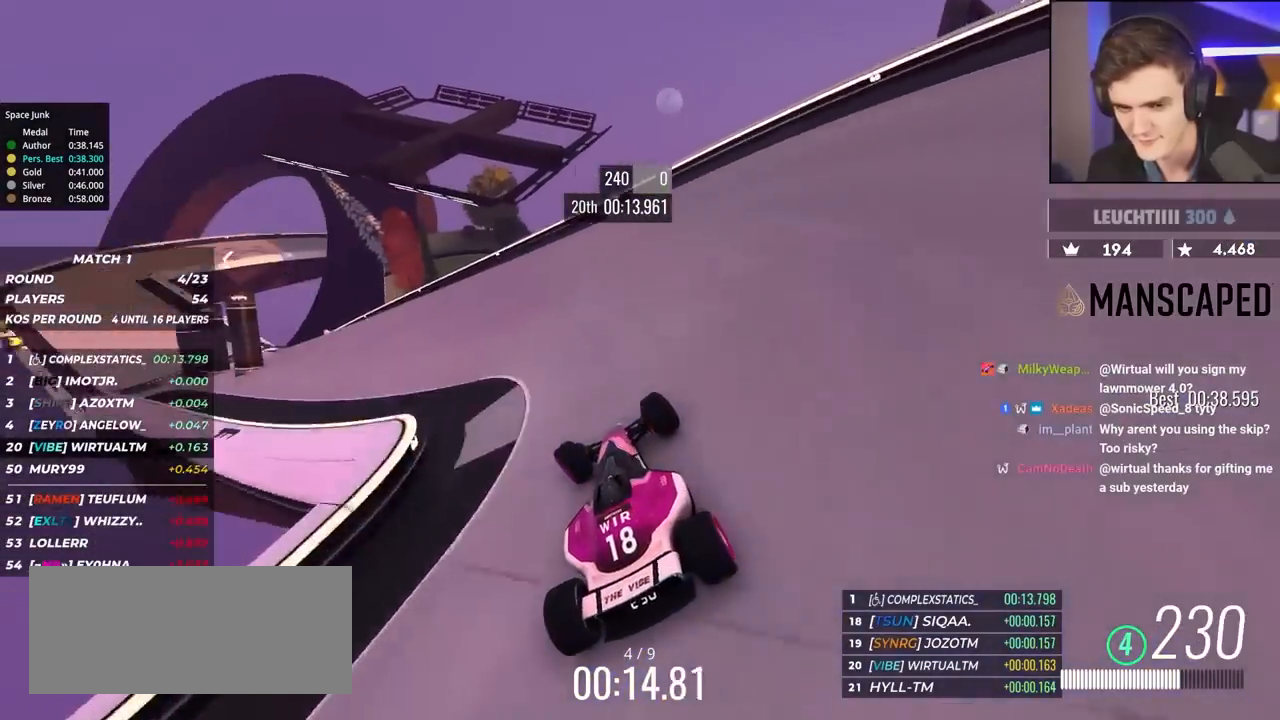
{"keys": ["left", "up"], "events": []}
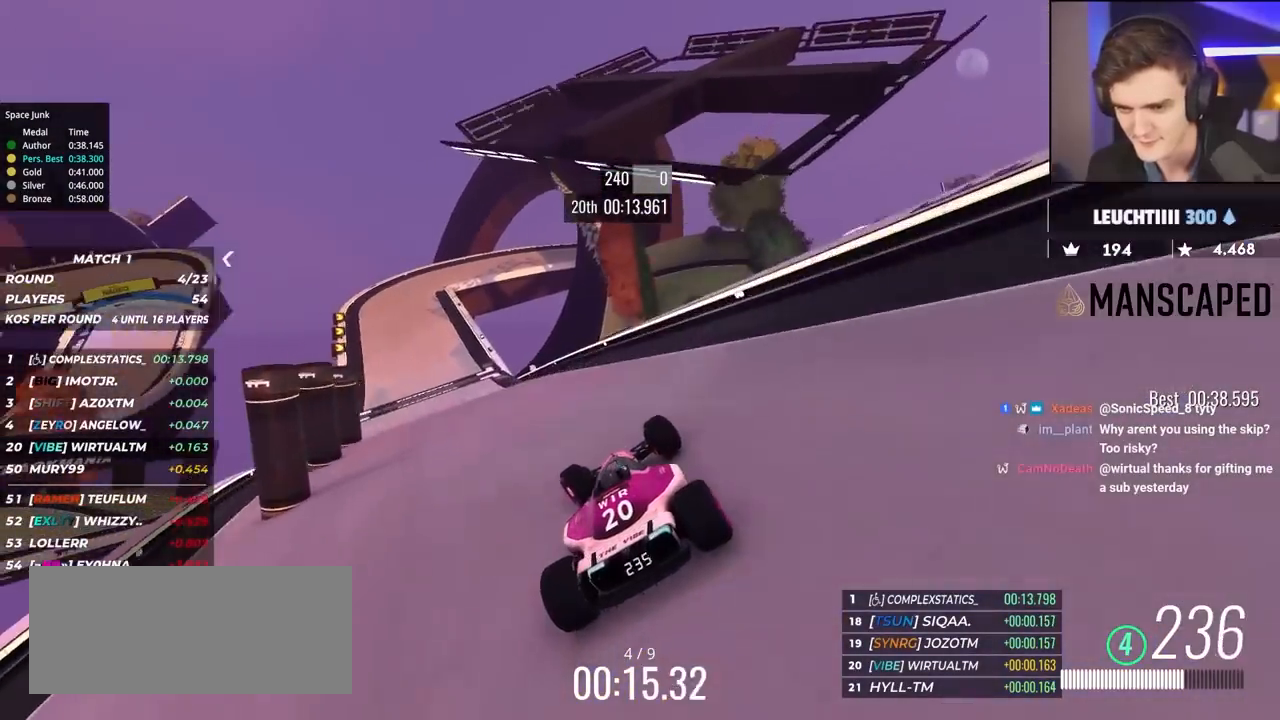
{"keys": ["up"], "events": [[434, "left", "up"]]}
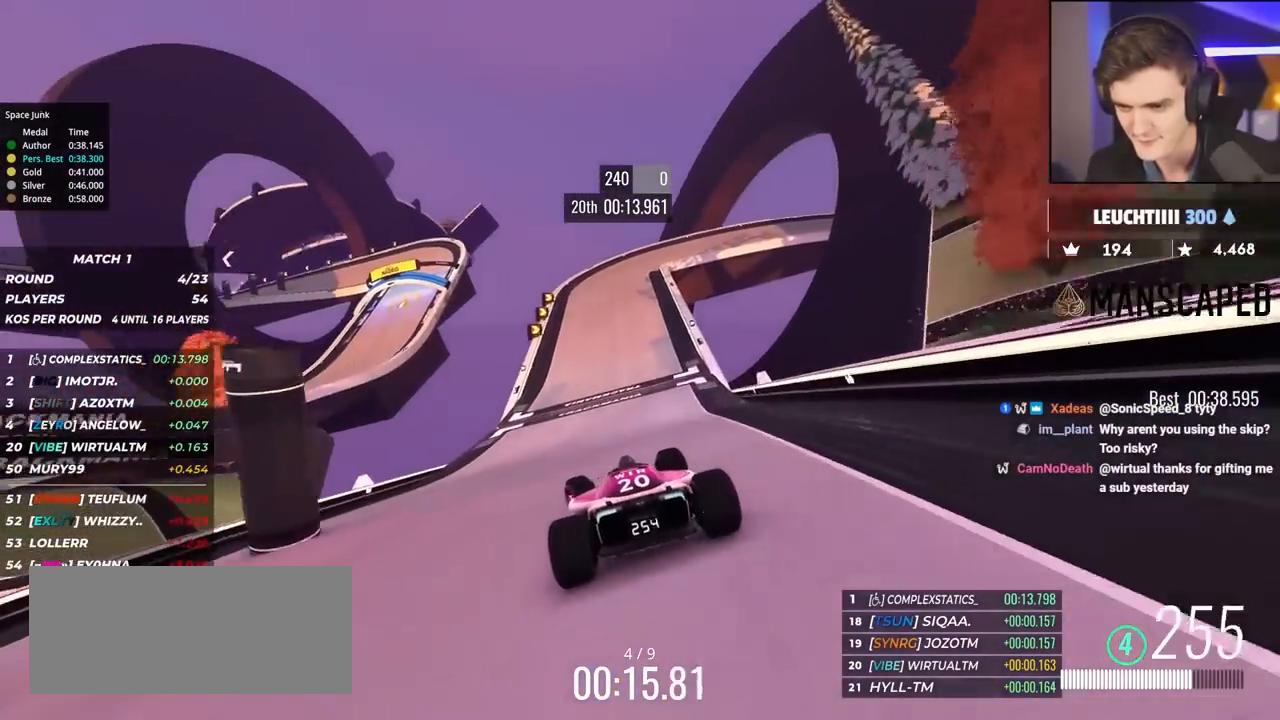
{"keys": ["right", "up"], "events": [[184, "right", "down"]]}
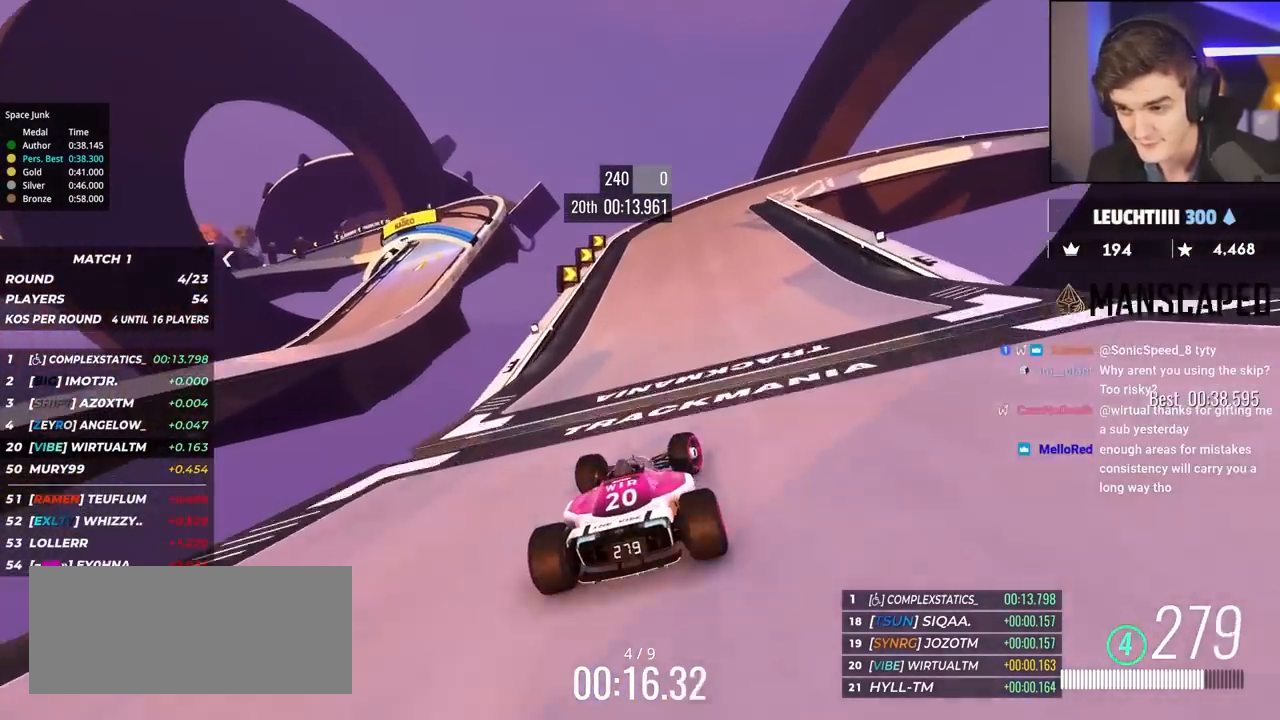
{"keys": ["brake", "right", "up"], "events": [[50, "right", "up"], [150, "brake", "down"], [167, "right", "down"]]}
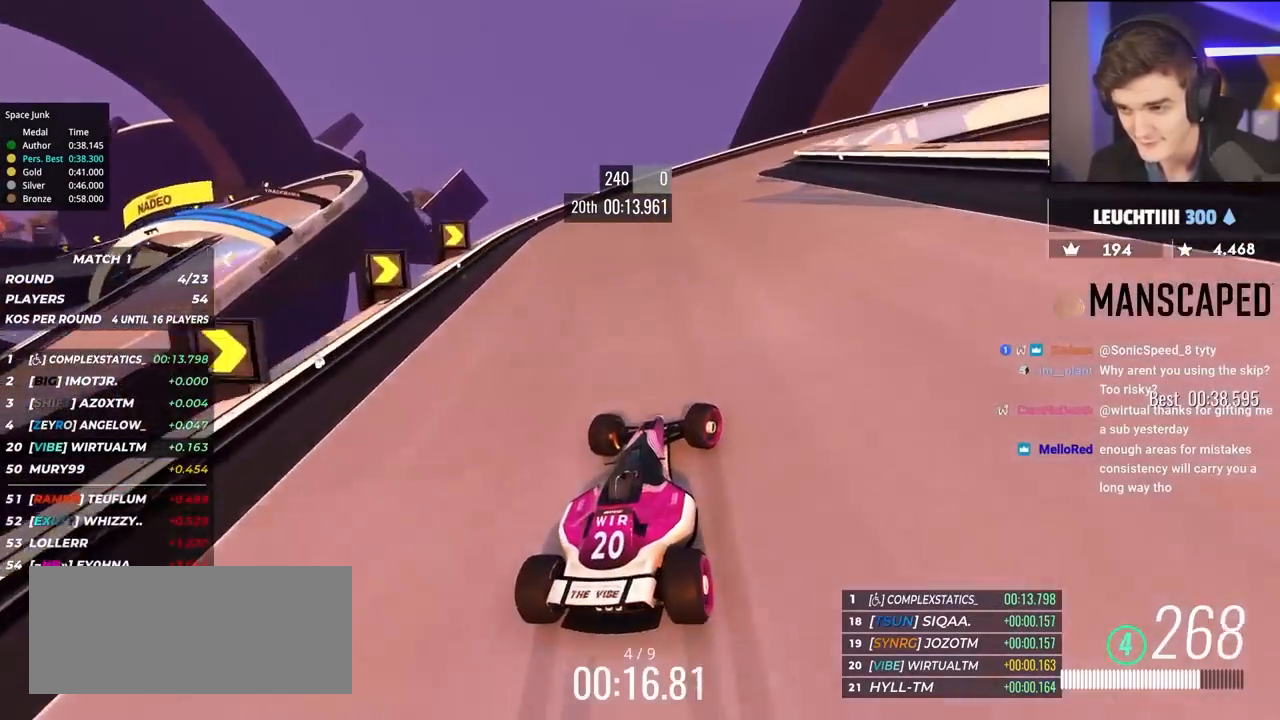
{"keys": ["brake", "right", "up"], "events": [[167, "brake", "up"], [434, "brake", "down"]]}
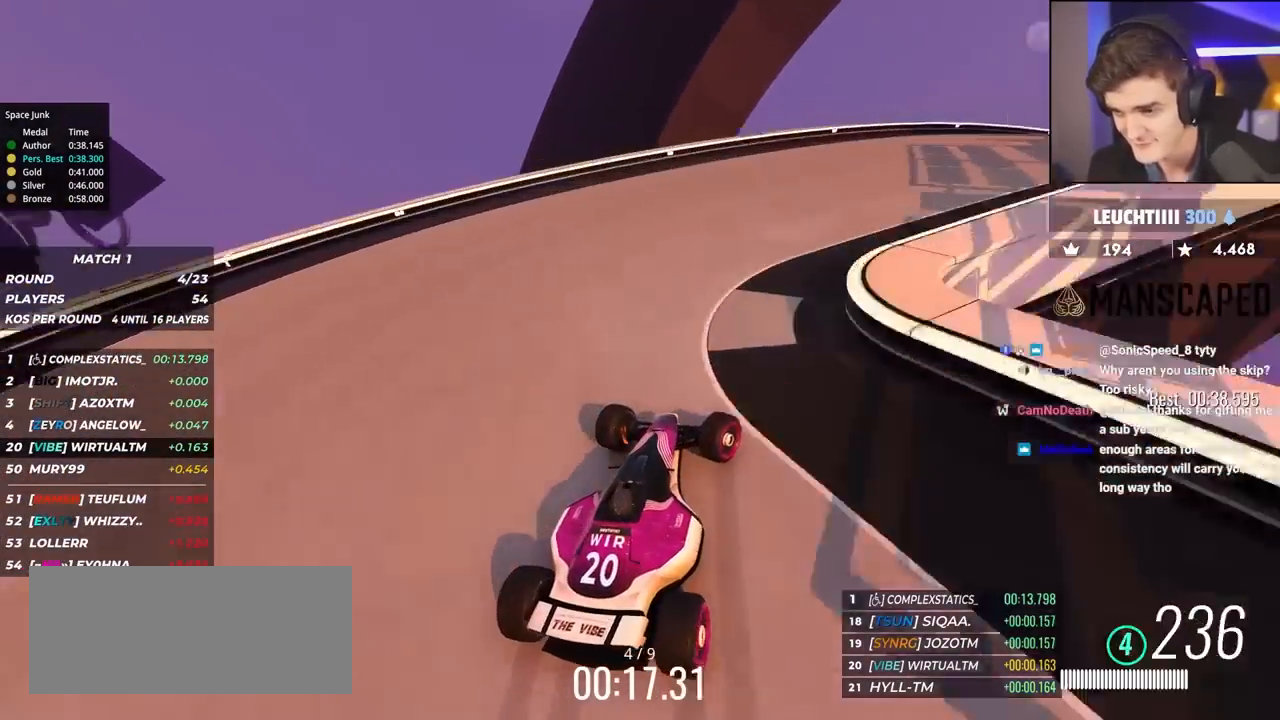
{"keys": ["right", "up"], "events": [[34, "brake", "up"], [217, "brake", "down"], [317, "brake", "up"]]}
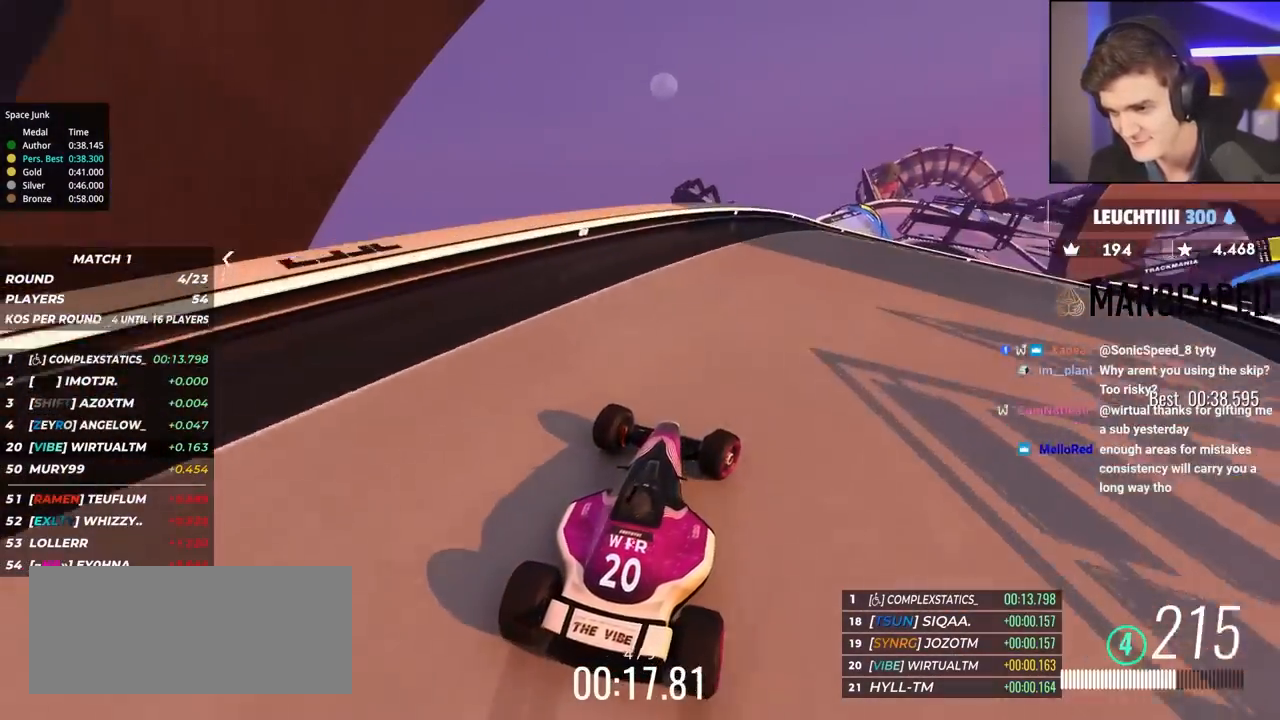
{"keys": ["right", "up"], "events": []}
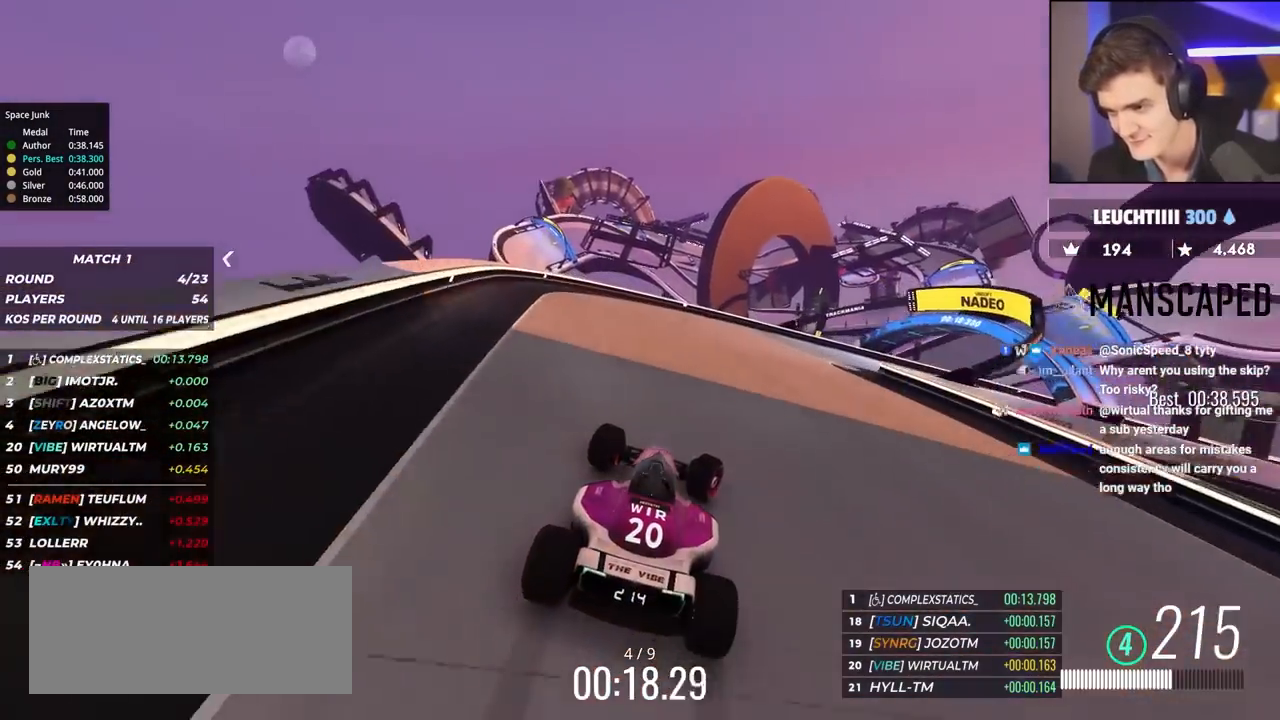
{"keys": ["right", "up"], "events": []}
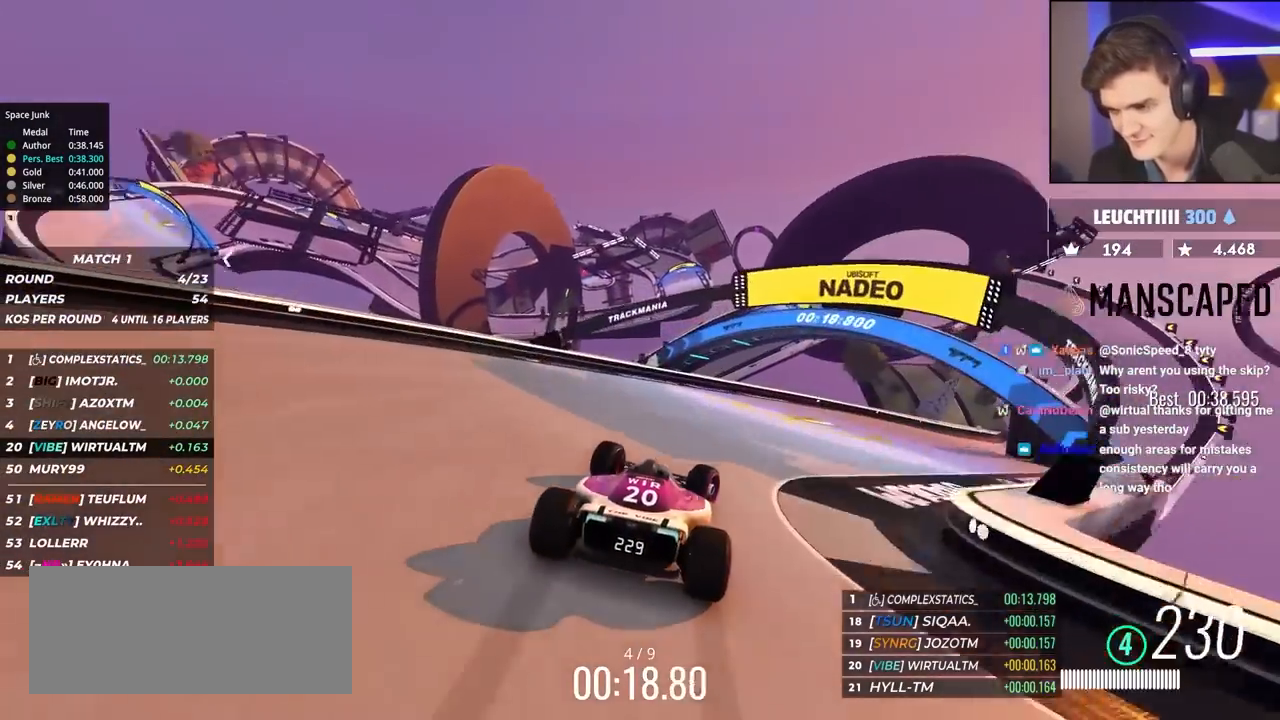
{"keys": ["right", "up"], "events": []}
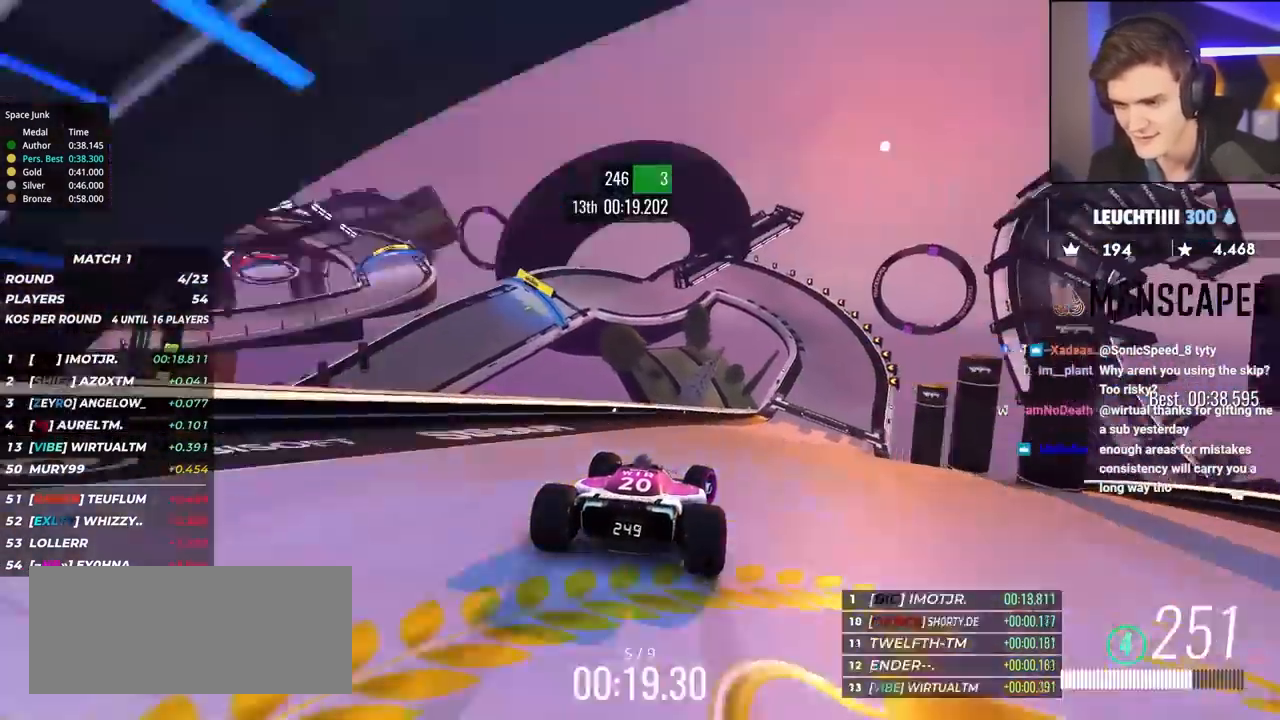
{"keys": ["up"], "events": [[250, "right", "up"]]}
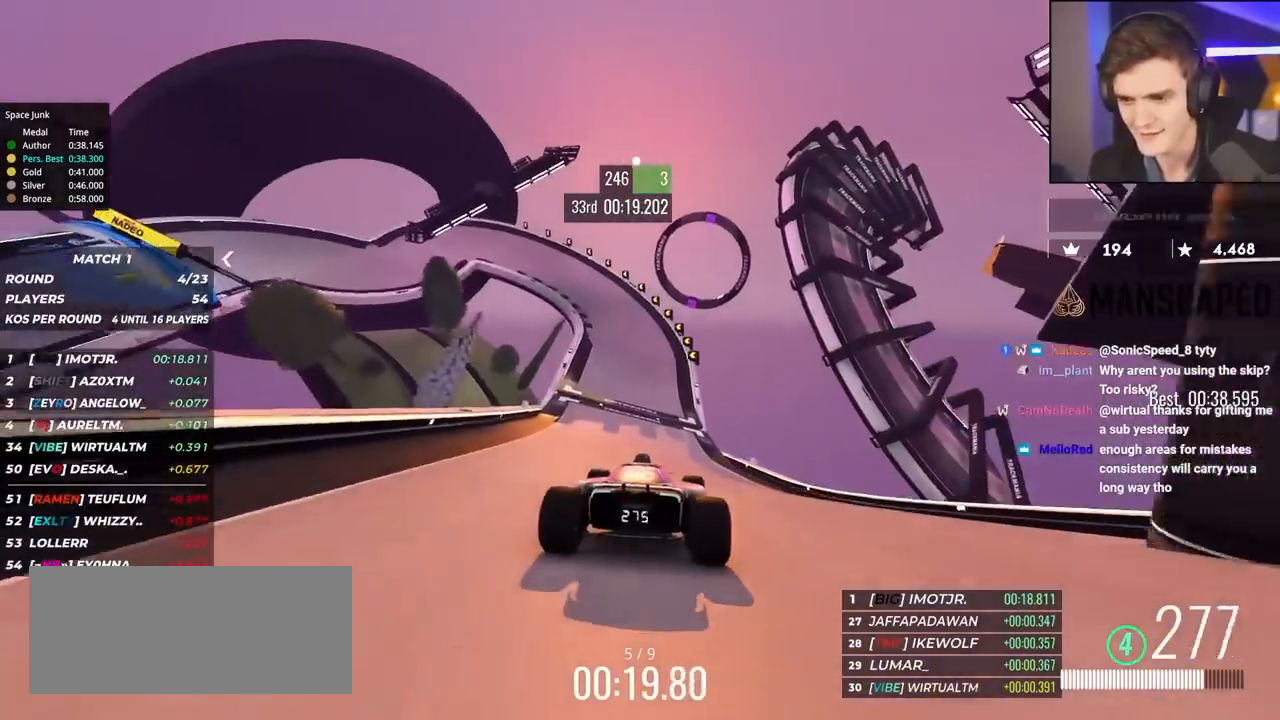
{"keys": ["left", "up"], "events": [[217, "left", "down"]]}
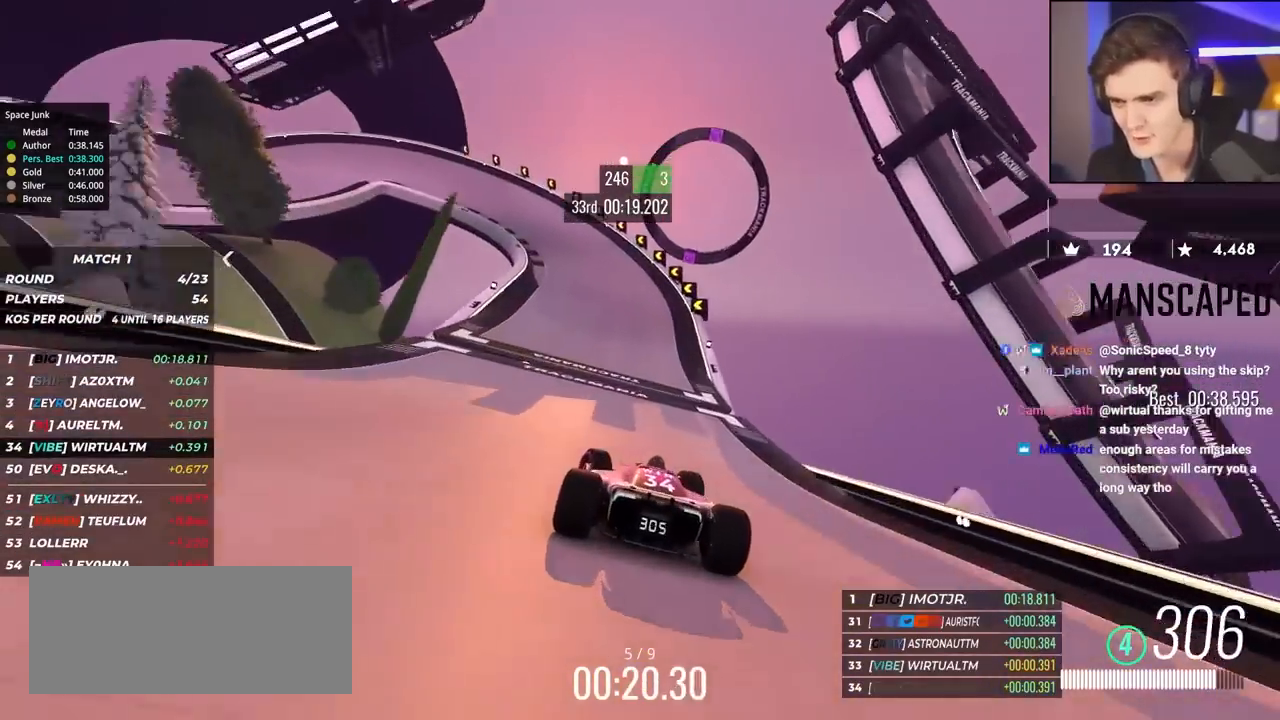
{"keys": ["brake", "left", "up"], "events": [[100, "brake", "down"]]}
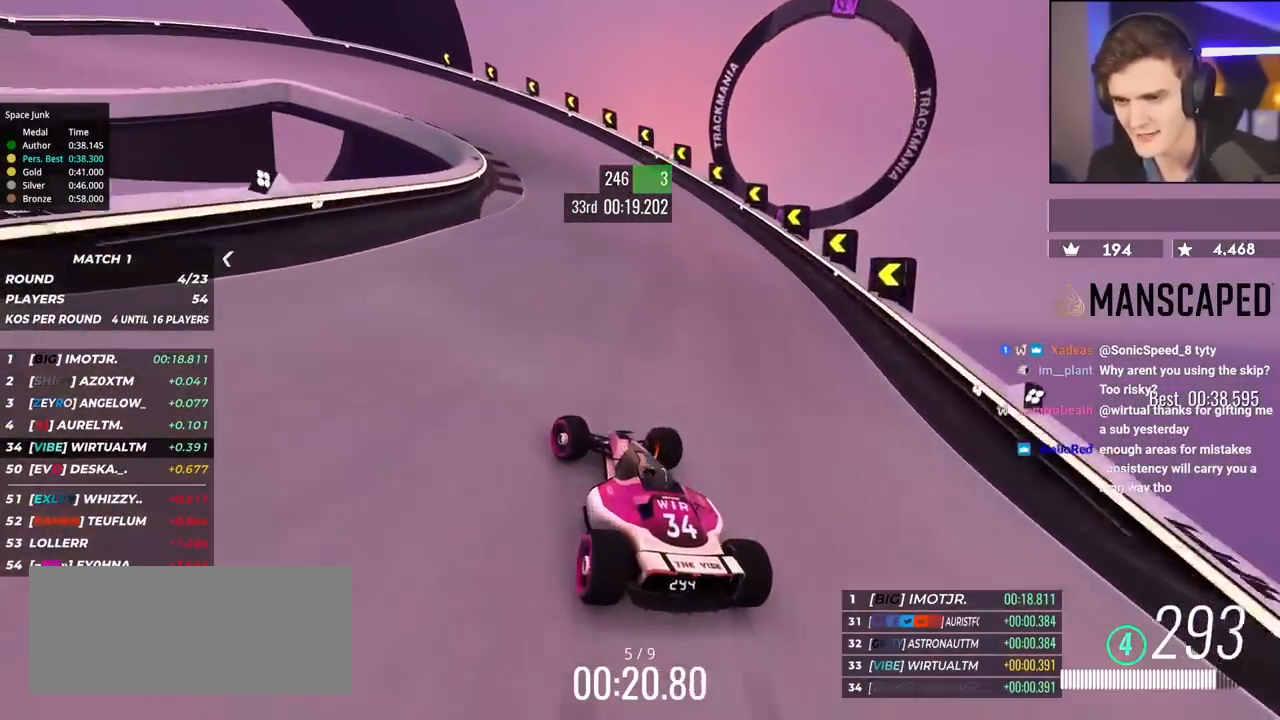
{"keys": ["brake", "left", "up"], "events": [[217, "brake", "up"], [450, "brake", "down"]]}
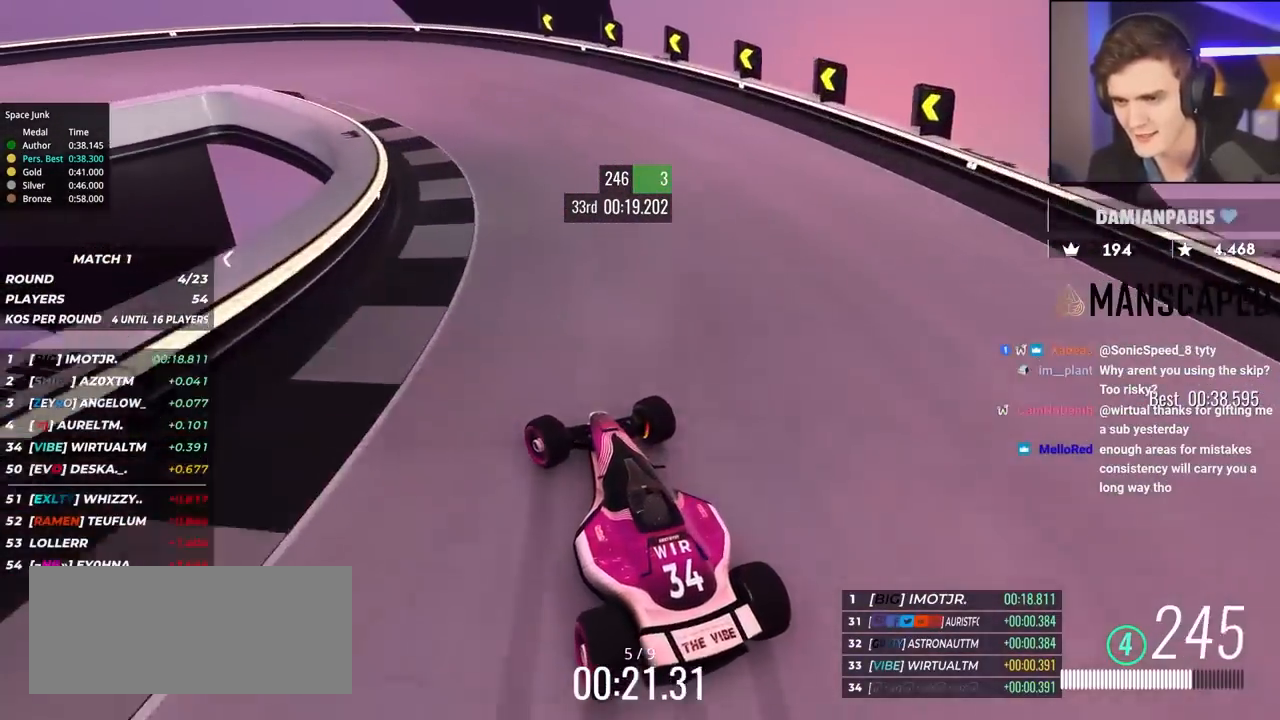
{"keys": ["left", "up"], "events": [[34, "brake", "up"], [134, "up", "up"], [217, "up", "down"], [317, "brake", "down"], [417, "brake", "up"]]}
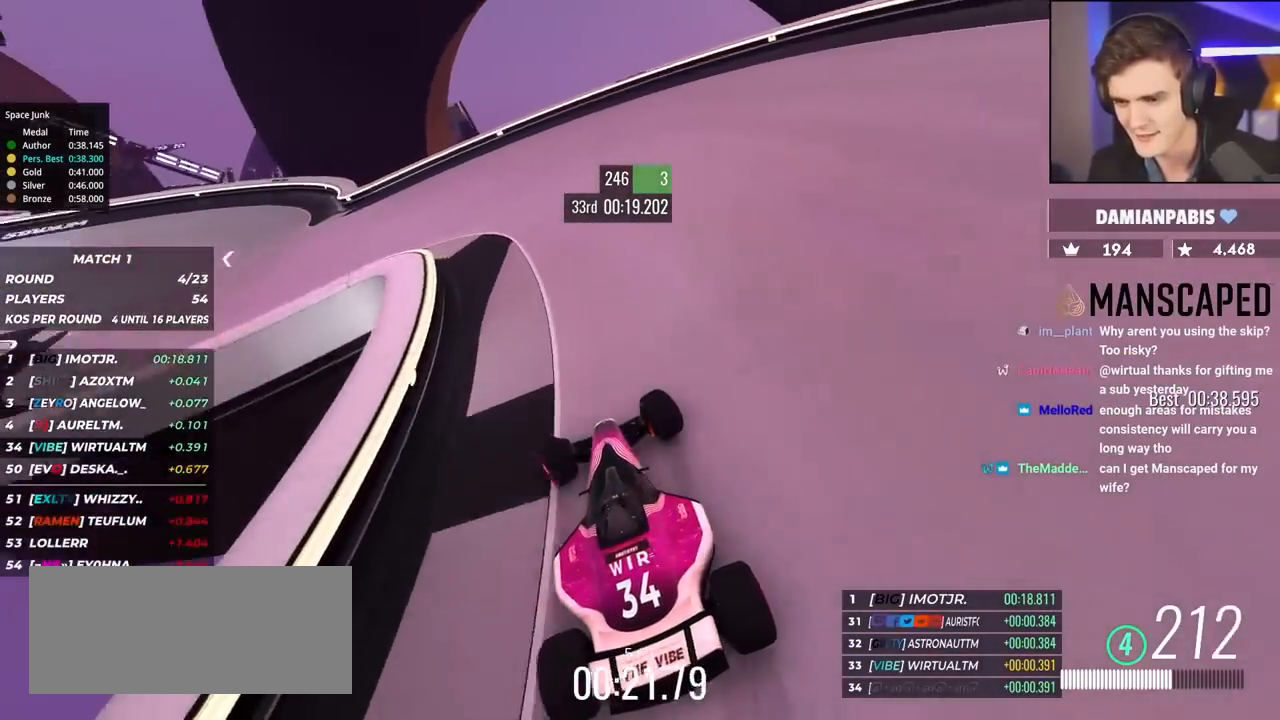
{"keys": ["left", "up"], "events": []}
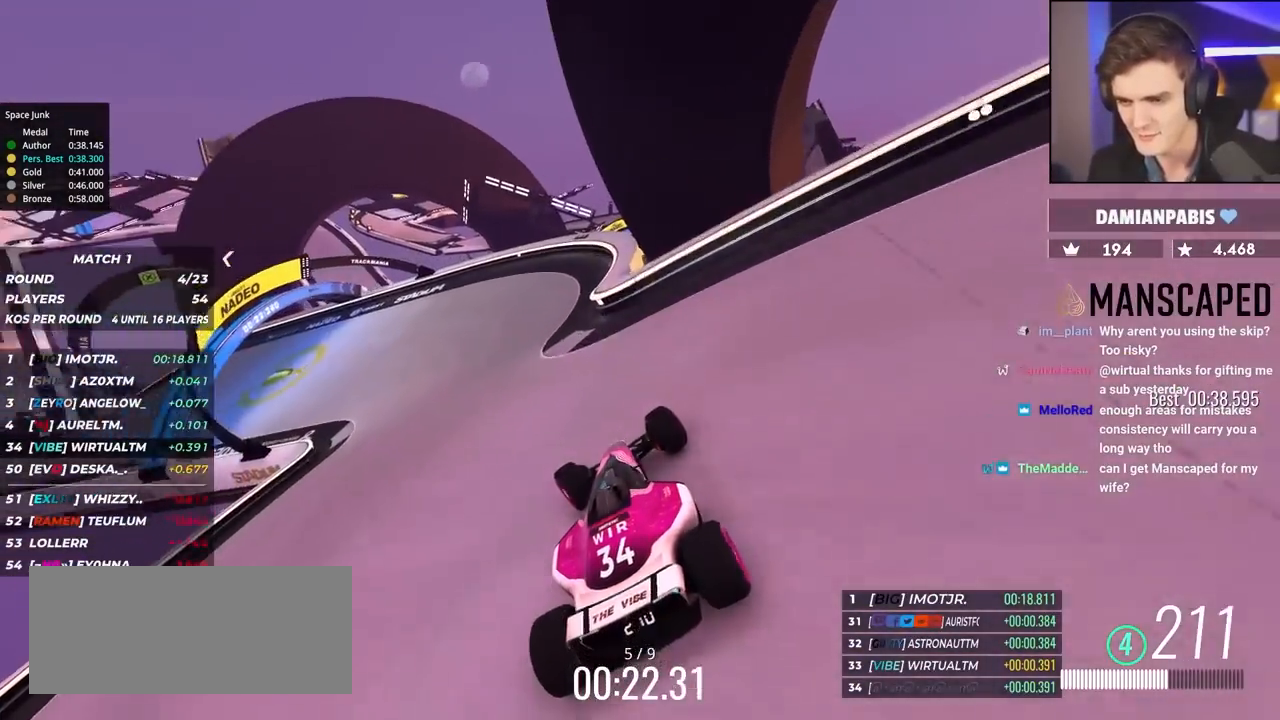
{"keys": ["left", "up"], "events": []}
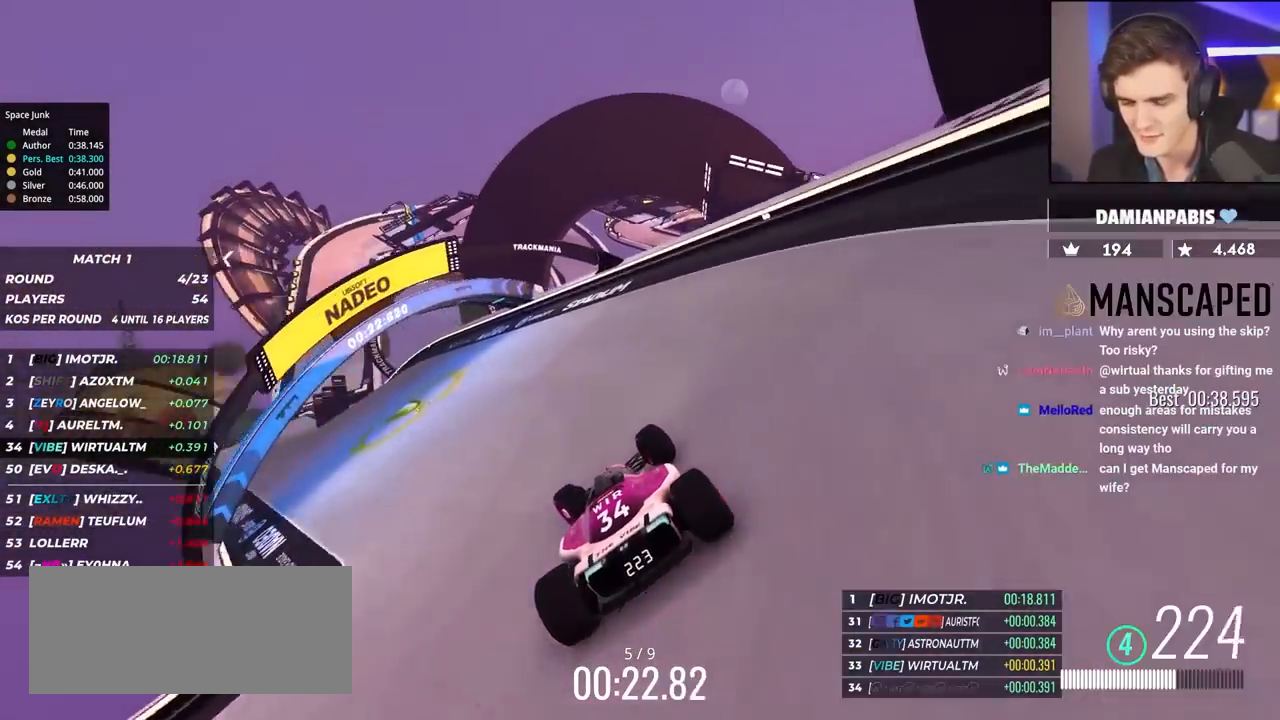
{"keys": ["left", "up"], "events": []}
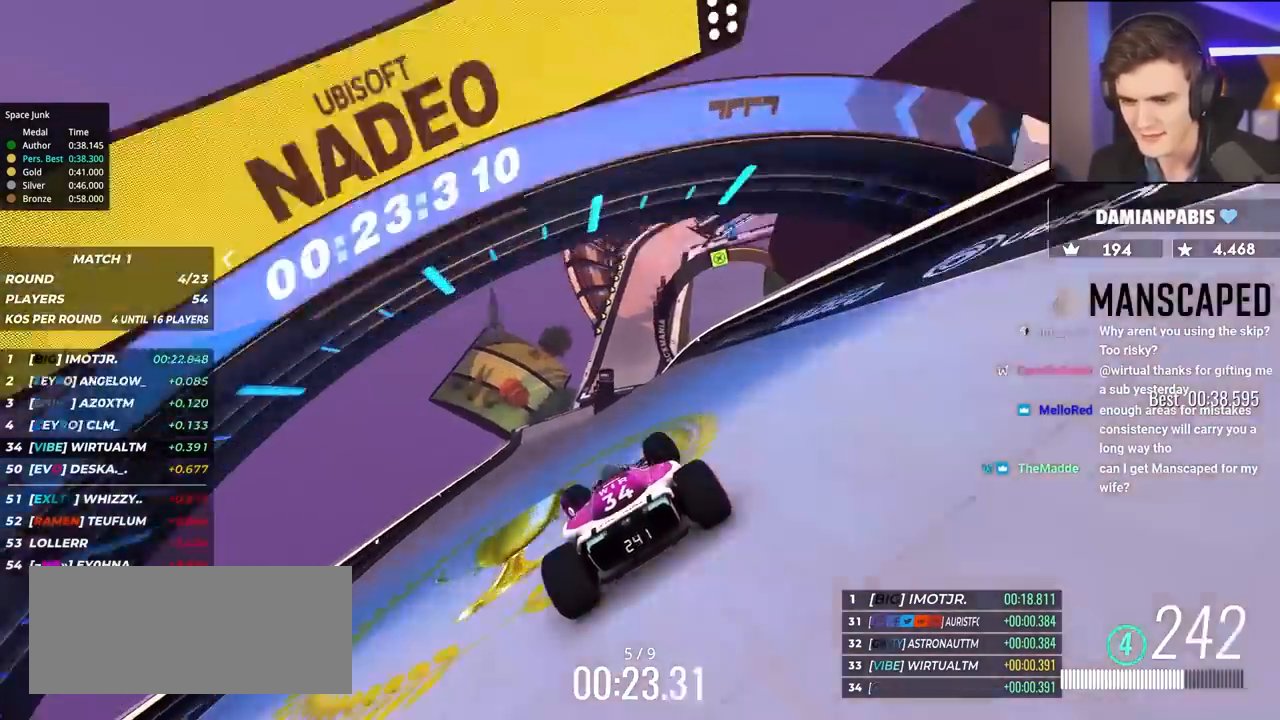
{"keys": ["up"], "events": [[84, "left", "up"], [317, "right", "down"], [500, "right", "up"]]}
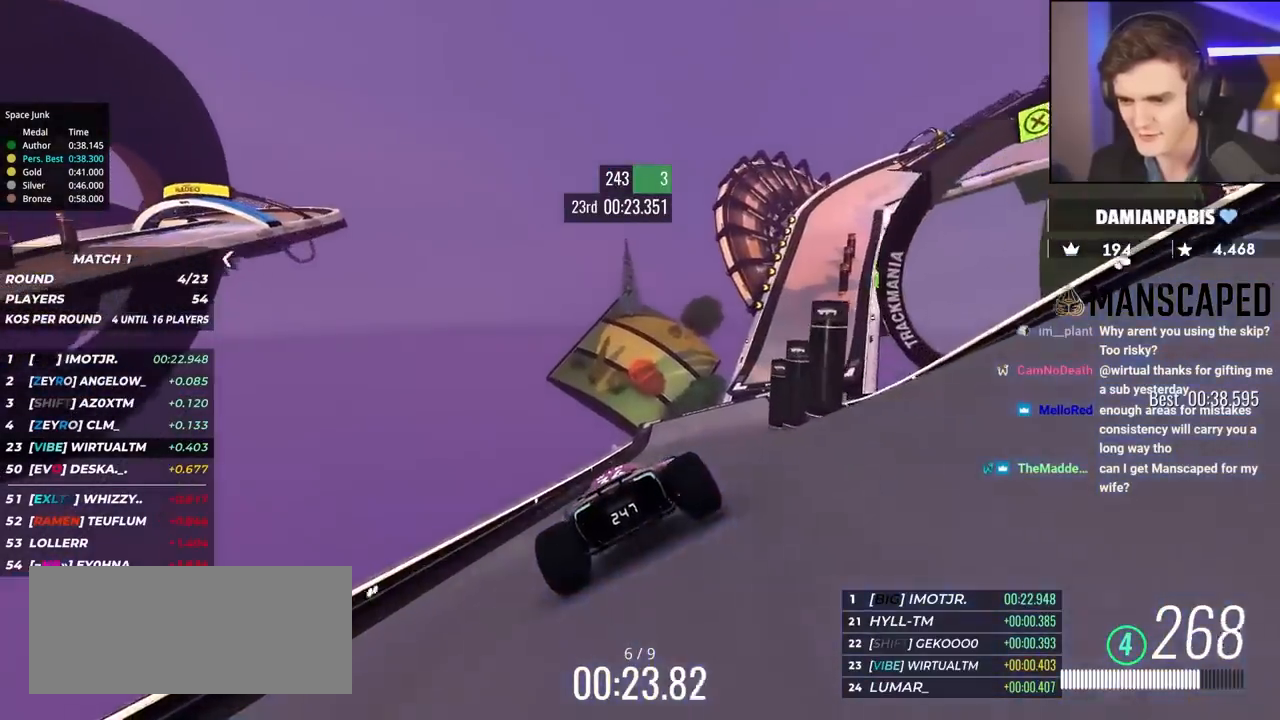
{"keys": ["right", "up"], "events": [[134, "right", "down"]]}
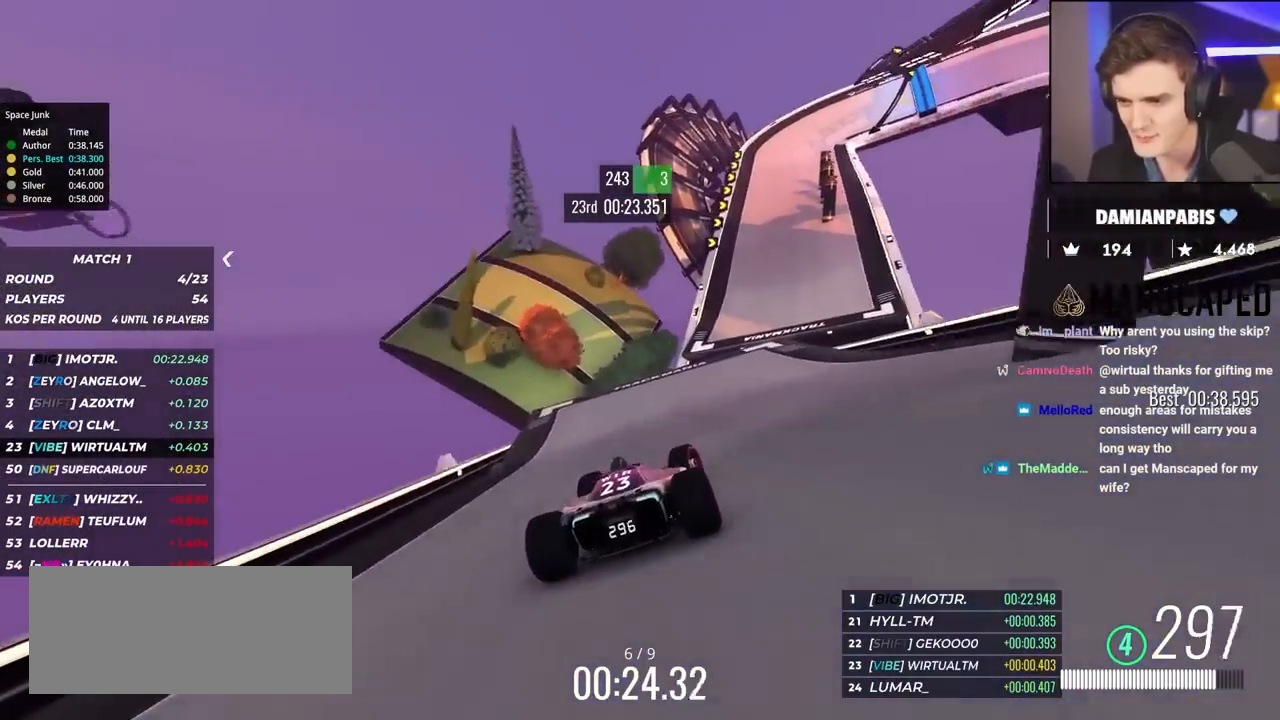
{"keys": ["right", "up"], "events": [[117, "right", "up"], [250, "right", "down"], [300, "right", "up"], [434, "right", "down"]]}